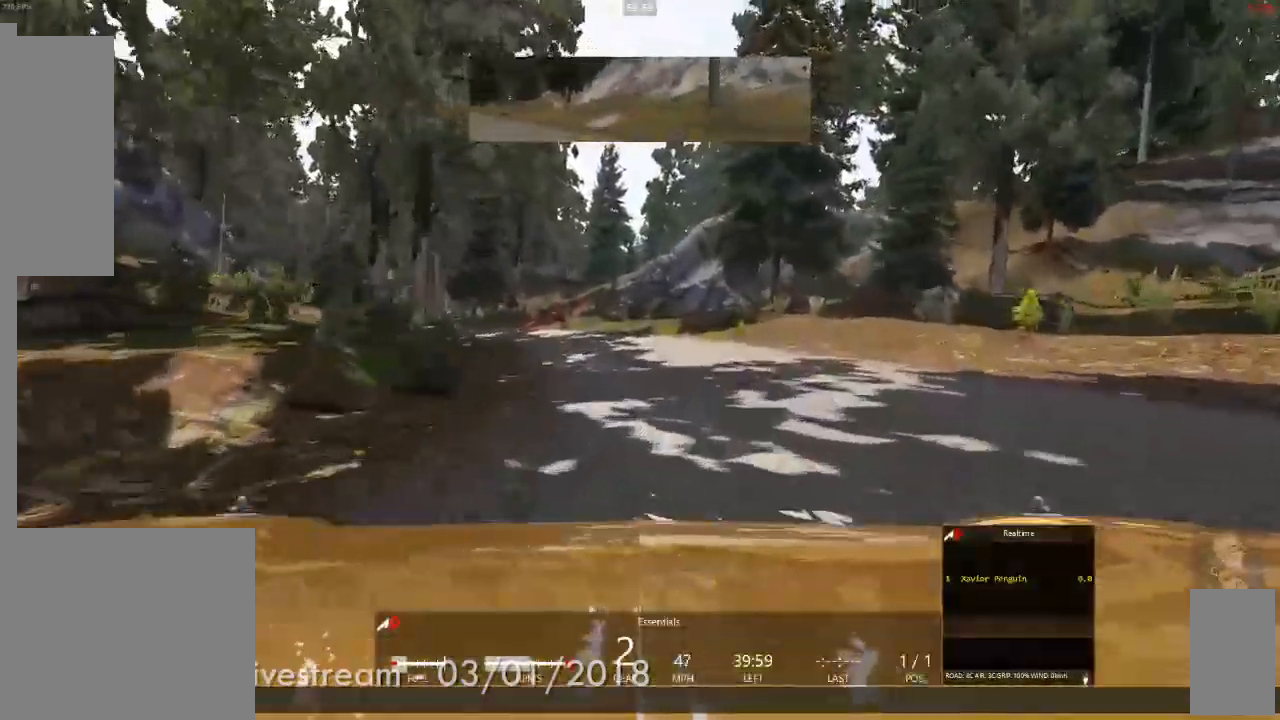
Gameplay with a controller (Xbox layout); each line is a JSON object with the inputs held at the frame after it. "events" lists button and stick changes between this image and that frame as [ms after this image, input, new state], when the widget could be followed in between. Not read: L3 R2 R3.
{"buttons": [], "left_stick": "left", "right_stick": "center"}
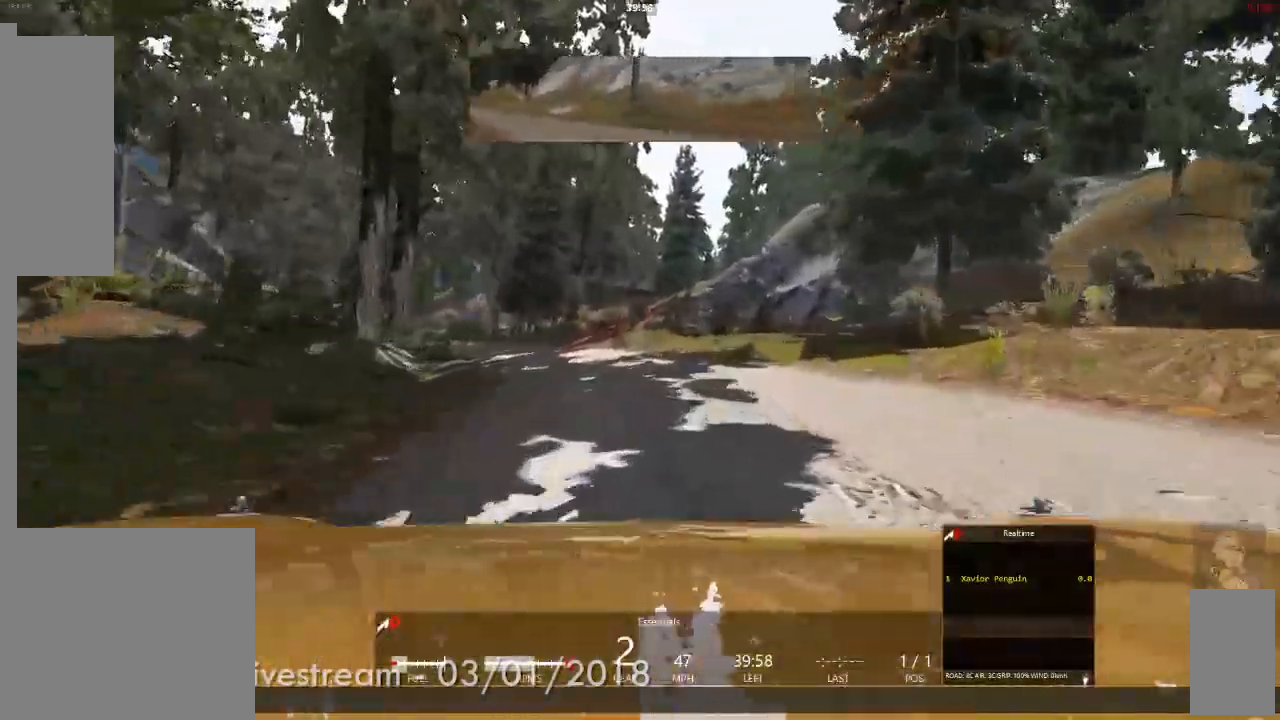
{"buttons": [], "left_stick": "center", "right_stick": "center"}
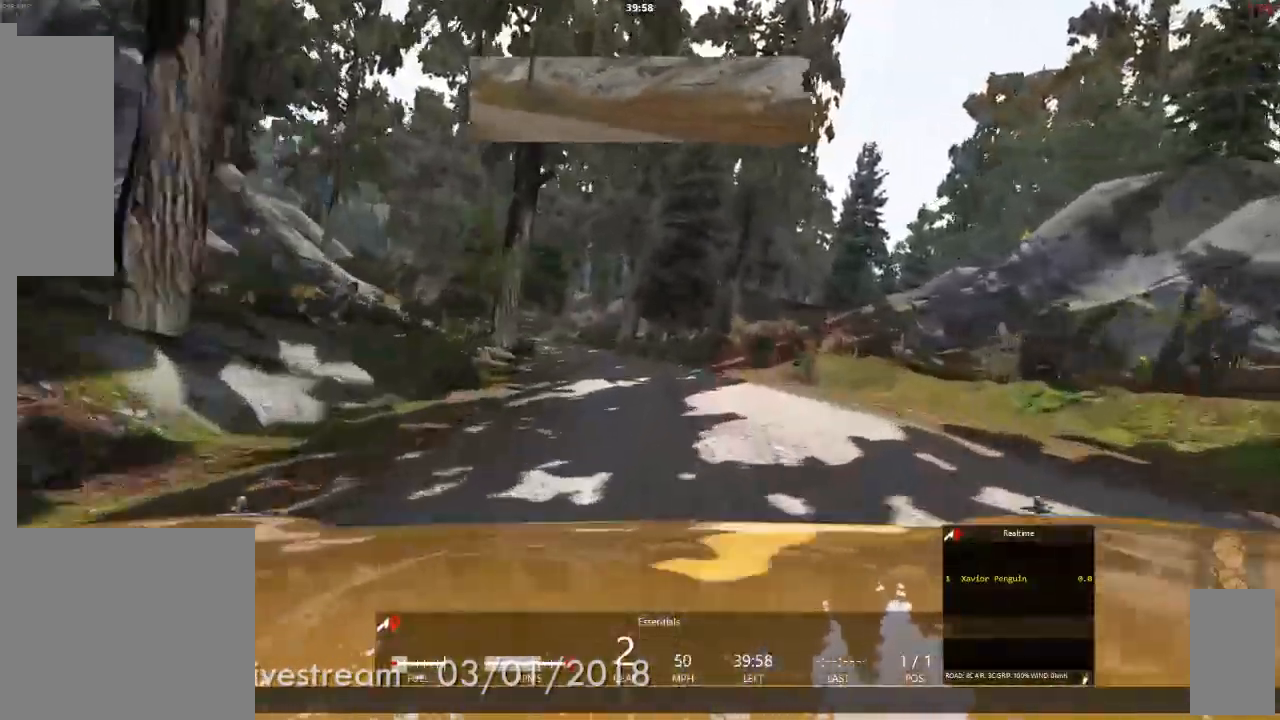
{"buttons": [], "left_stick": "center", "right_stick": "center", "events": [[50, "left_stick", "left"], [233, "left_stick", "center"]]}
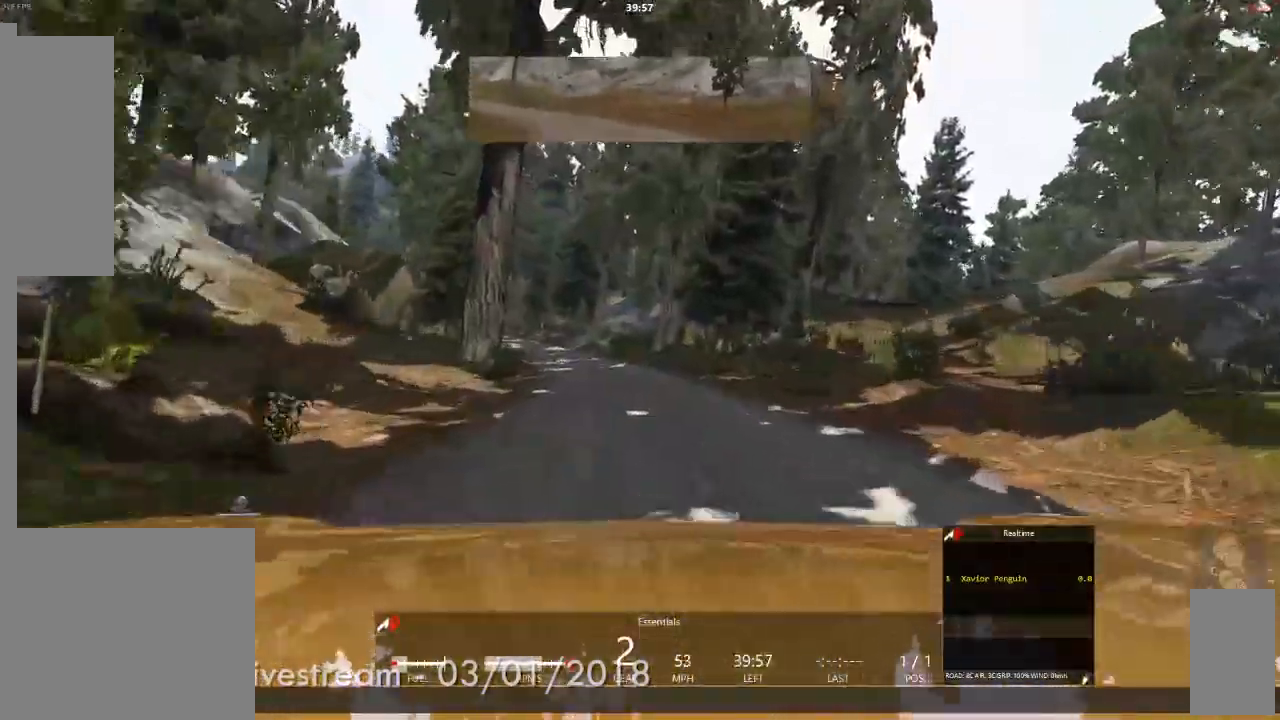
{"buttons": [], "left_stick": "center", "right_stick": "center"}
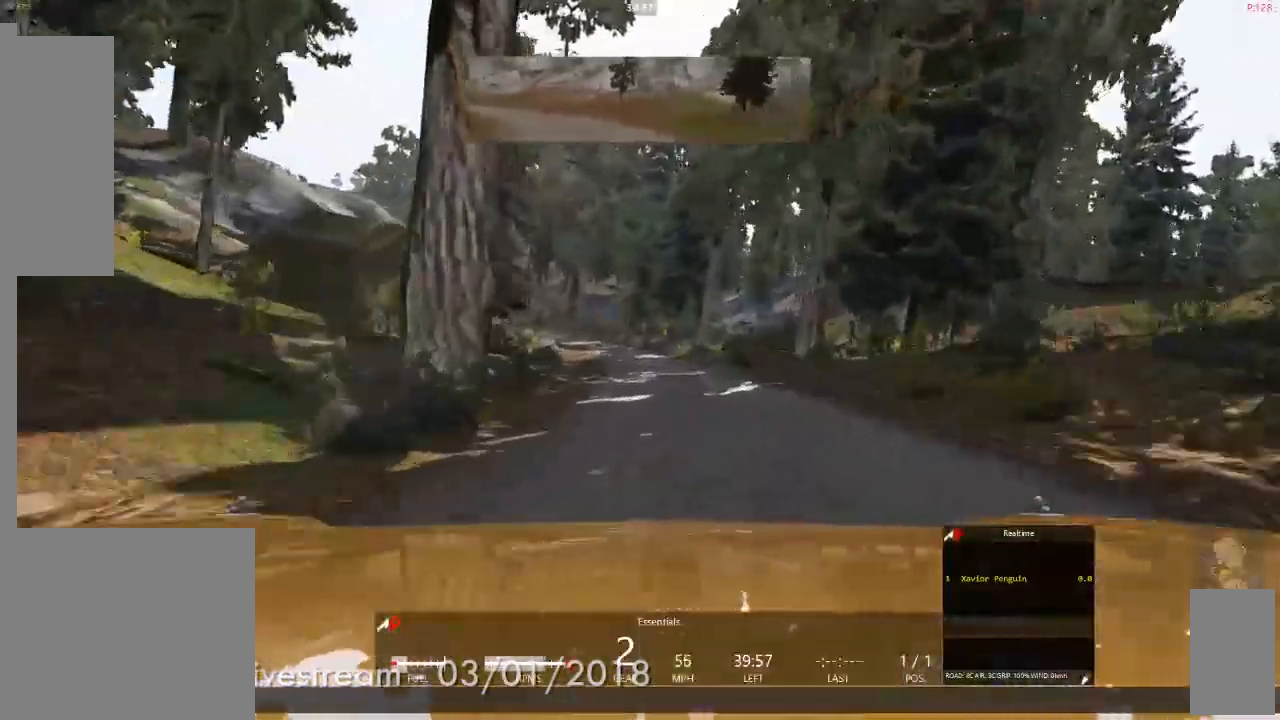
{"buttons": [], "left_stick": "center", "right_stick": "center", "events": [[117, "left_stick", "right"], [250, "left_stick", "center"], [350, "left_stick", "left"], [483, "left_stick", "center"]]}
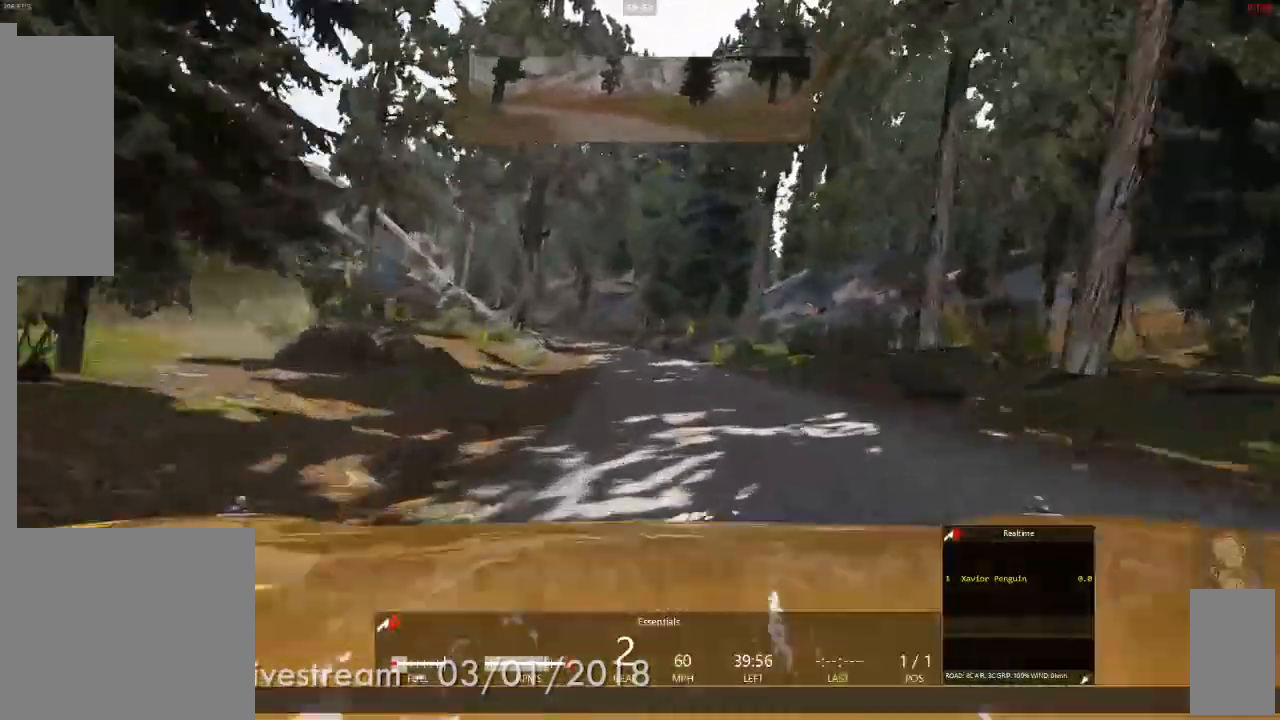
{"buttons": [], "left_stick": "right", "right_stick": "center", "events": [[233, "left_stick", "left"], [333, "left_stick", "center"], [483, "left_stick", "right"]]}